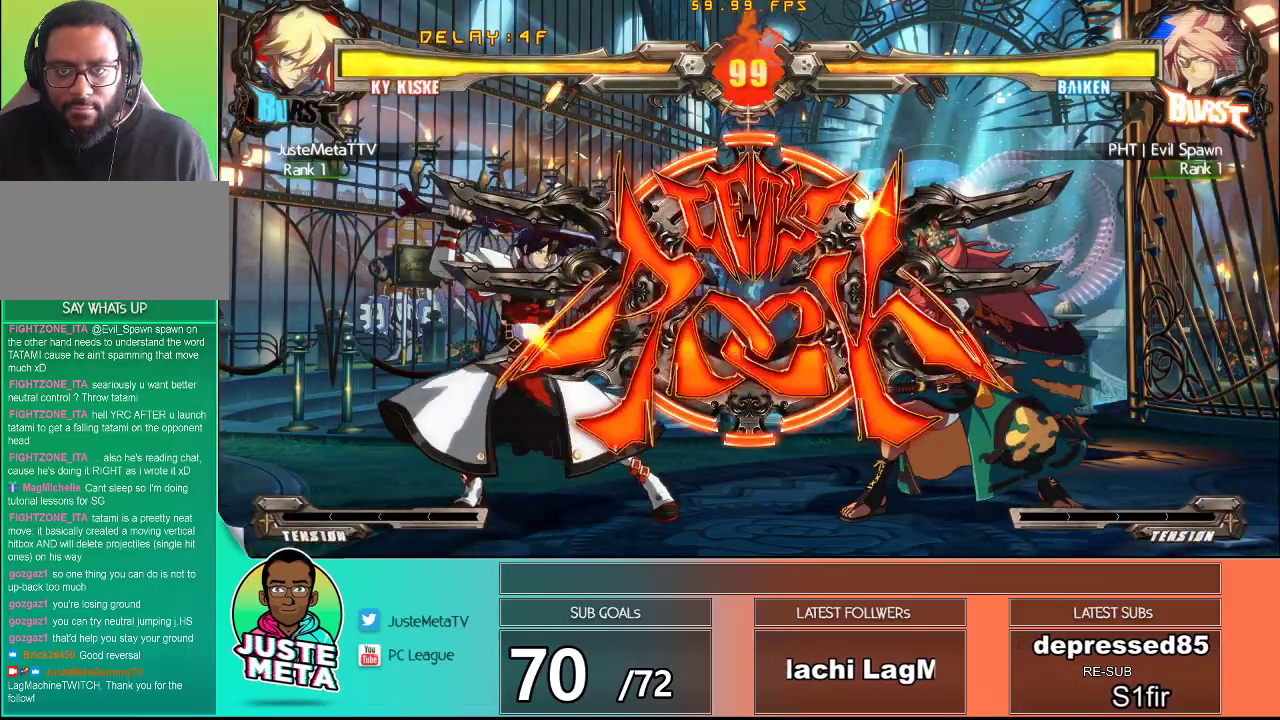
Gameplay with a controller (arcade stick); each line is a JSON object with the inputs held at the frame after it. "events" lists button and stick changes between this image and that frame as [ms after this image, input, new state], when the widget could be followed in between. Not read: L3 R3.
{"buttons": [], "left_stick": "up-right", "events": [[450, "left_stick", "up-right"]]}
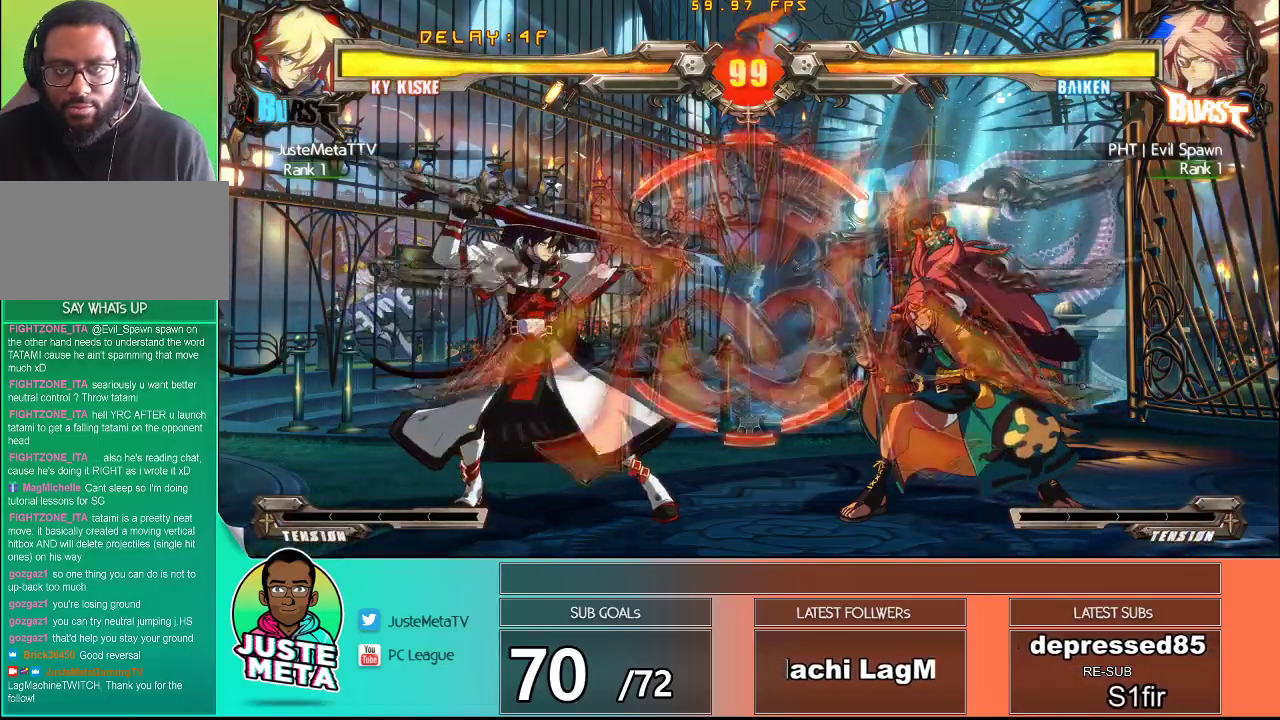
{"buttons": [], "left_stick": "center", "events": [[100, "R1", "down"], [200, "left_stick", "center"], [283, "R1", "up"]]}
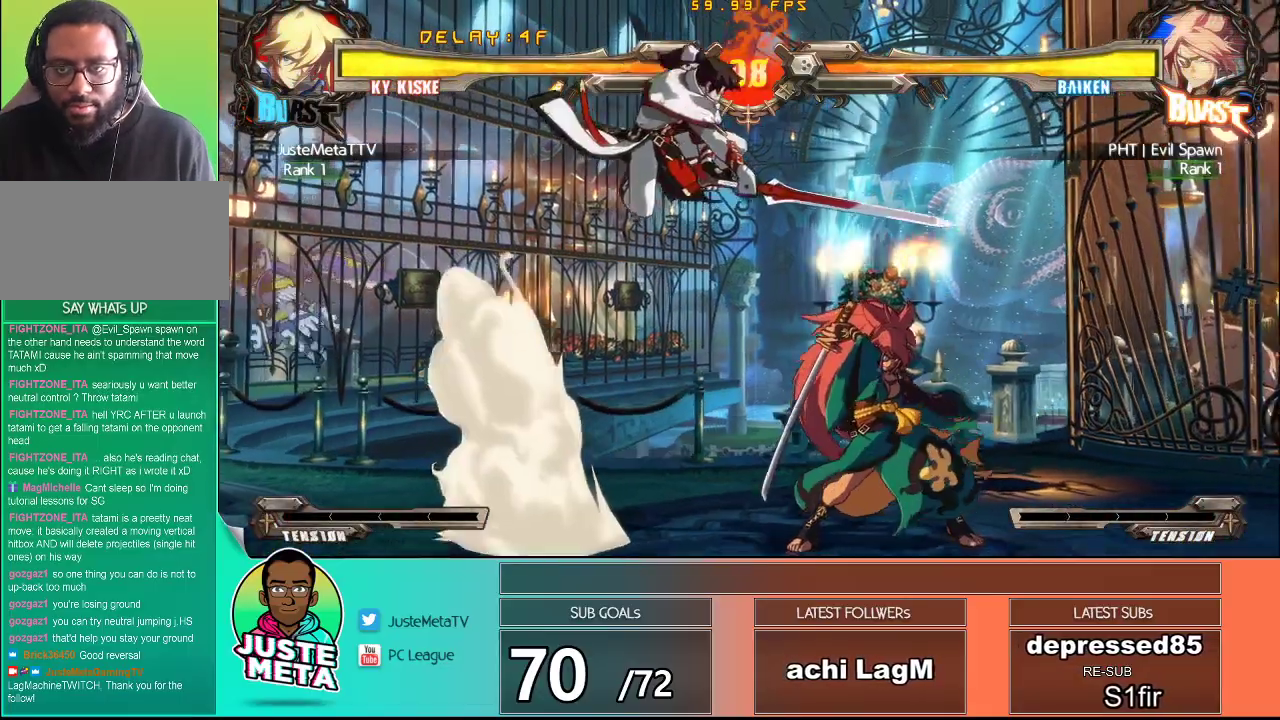
{"buttons": ["CROSS", "SQUARE"], "left_stick": "down-left", "events": [[350, "left_stick", "down-left"], [417, "CROSS", "down"], [450, "SQUARE", "down"]]}
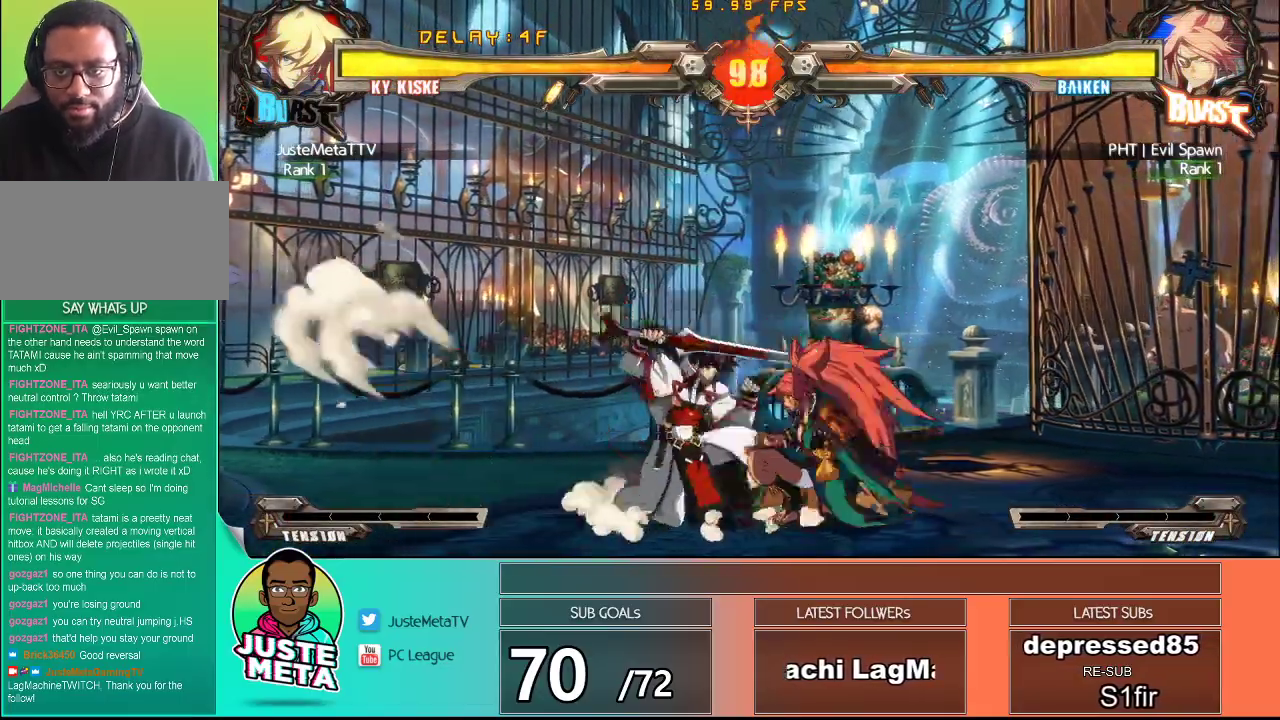
{"buttons": ["CROSS", "SQUARE"], "left_stick": "down-left", "events": []}
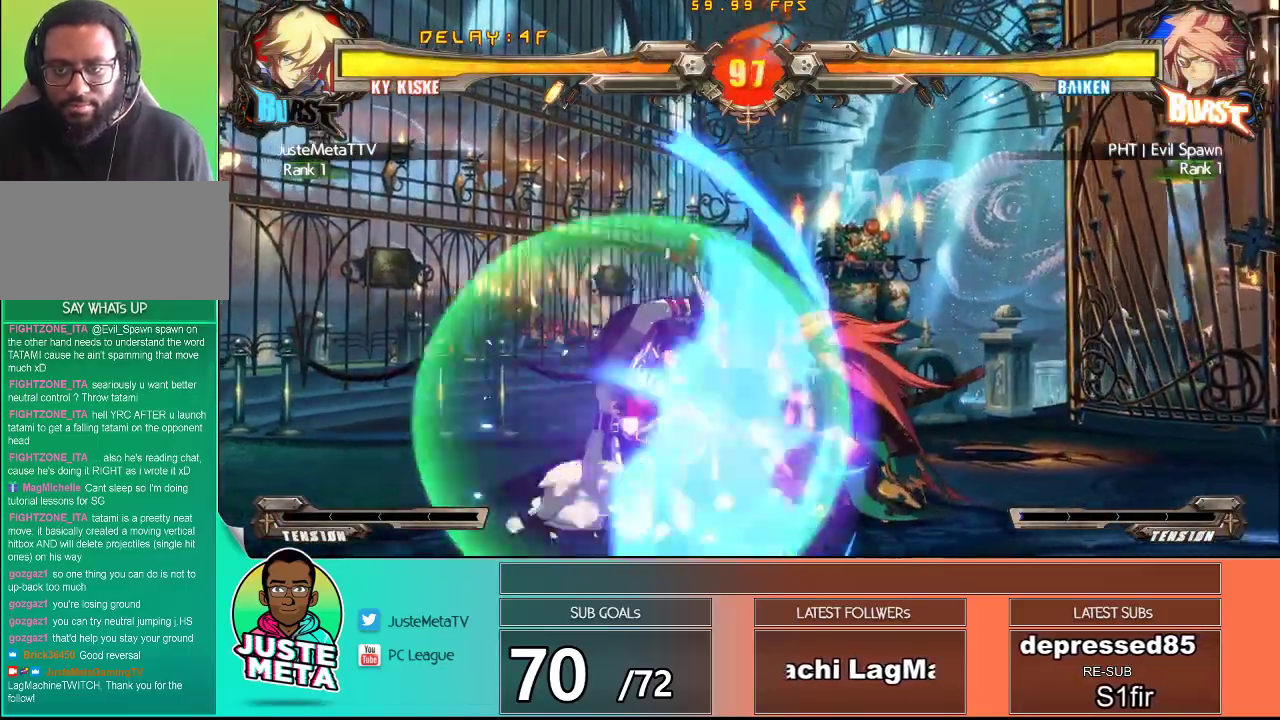
{"buttons": [], "left_stick": "down", "events": [[200, "SQUARE", "up"], [217, "CROSS", "up"], [317, "left_stick", "center"], [383, "TRIANGLE", "down"], [483, "TRIANGLE", "up"], [483, "left_stick", "down"]]}
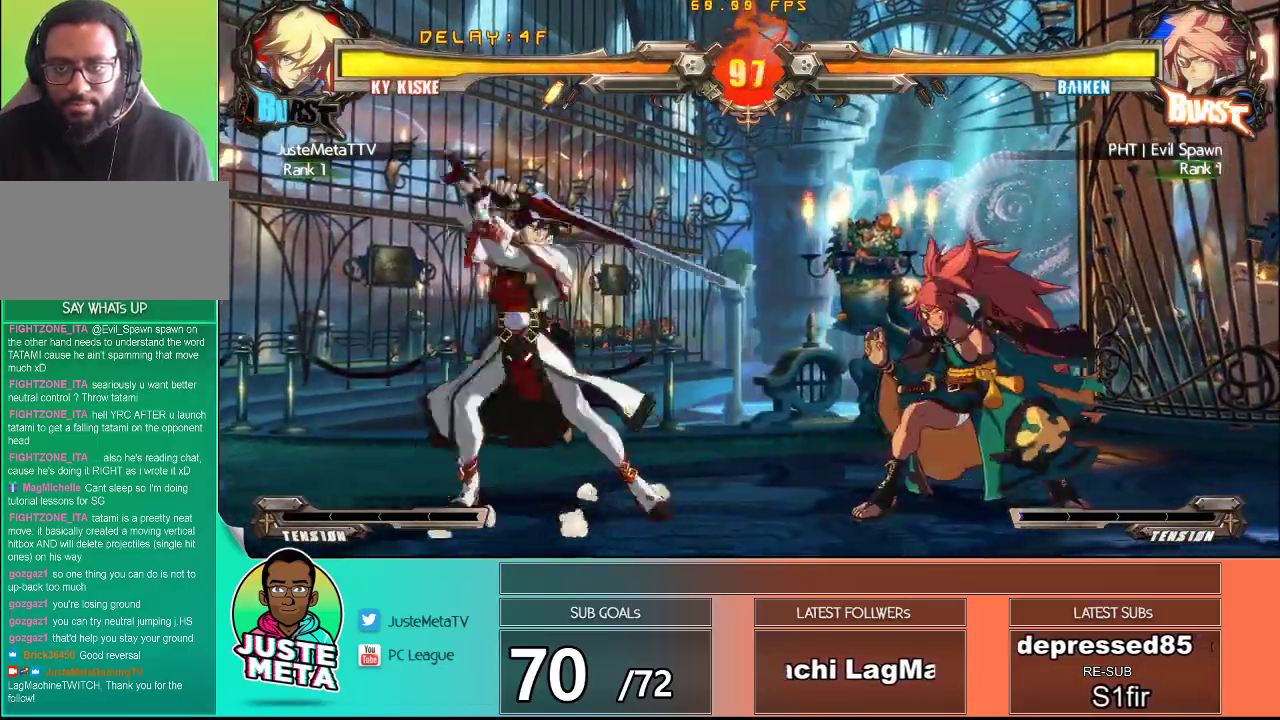
{"buttons": [], "left_stick": "center", "events": [[83, "TRIANGLE", "down"], [133, "left_stick", "right"], [150, "TRIANGLE", "up"], [217, "TRIANGLE", "down"], [250, "left_stick", "center"], [300, "TRIANGLE", "up"]]}
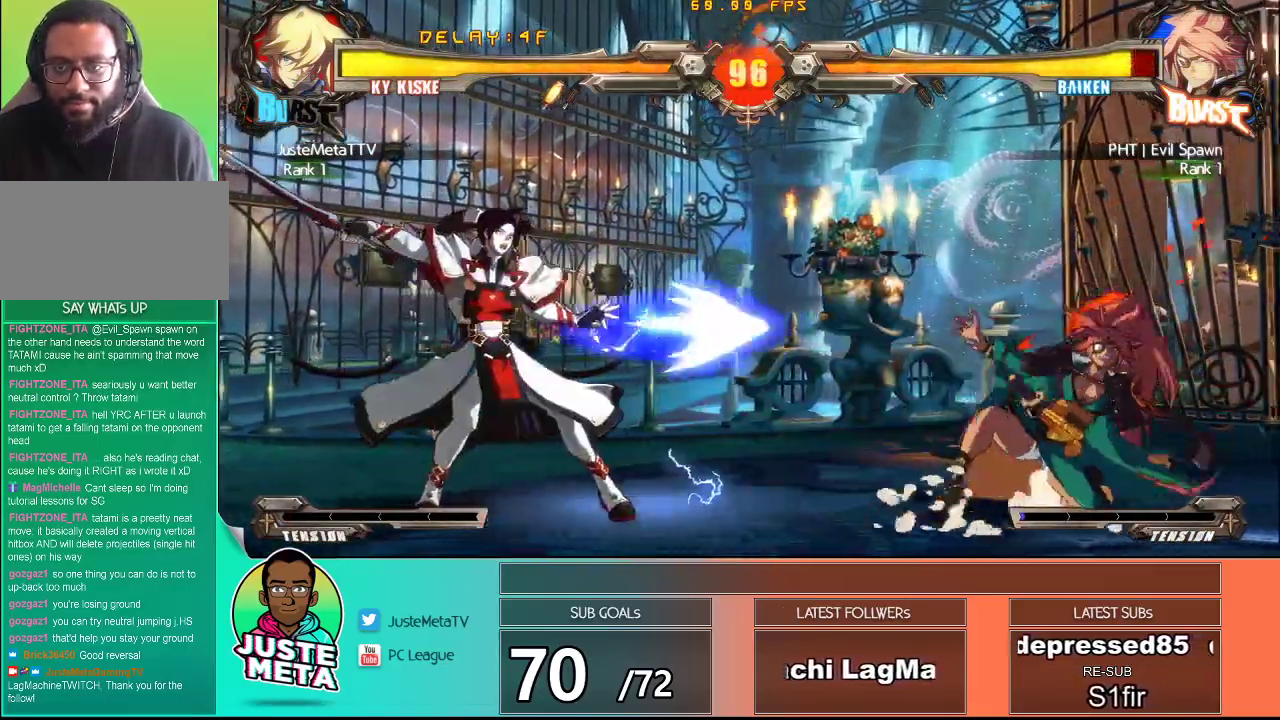
{"buttons": [], "left_stick": "up-left", "events": [[433, "left_stick", "up-left"]]}
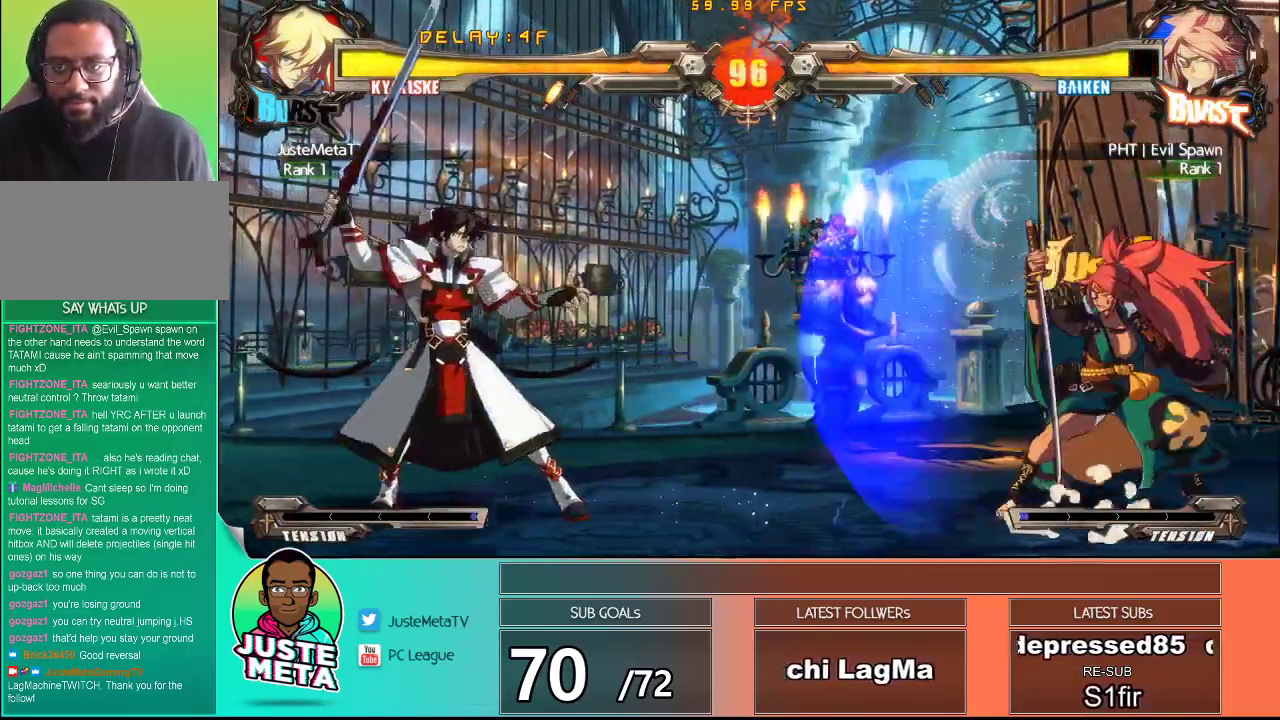
{"buttons": [], "left_stick": "up-right", "events": [[267, "left_stick", "down"], [350, "left_stick", "right"], [417, "left_stick", "up-right"]]}
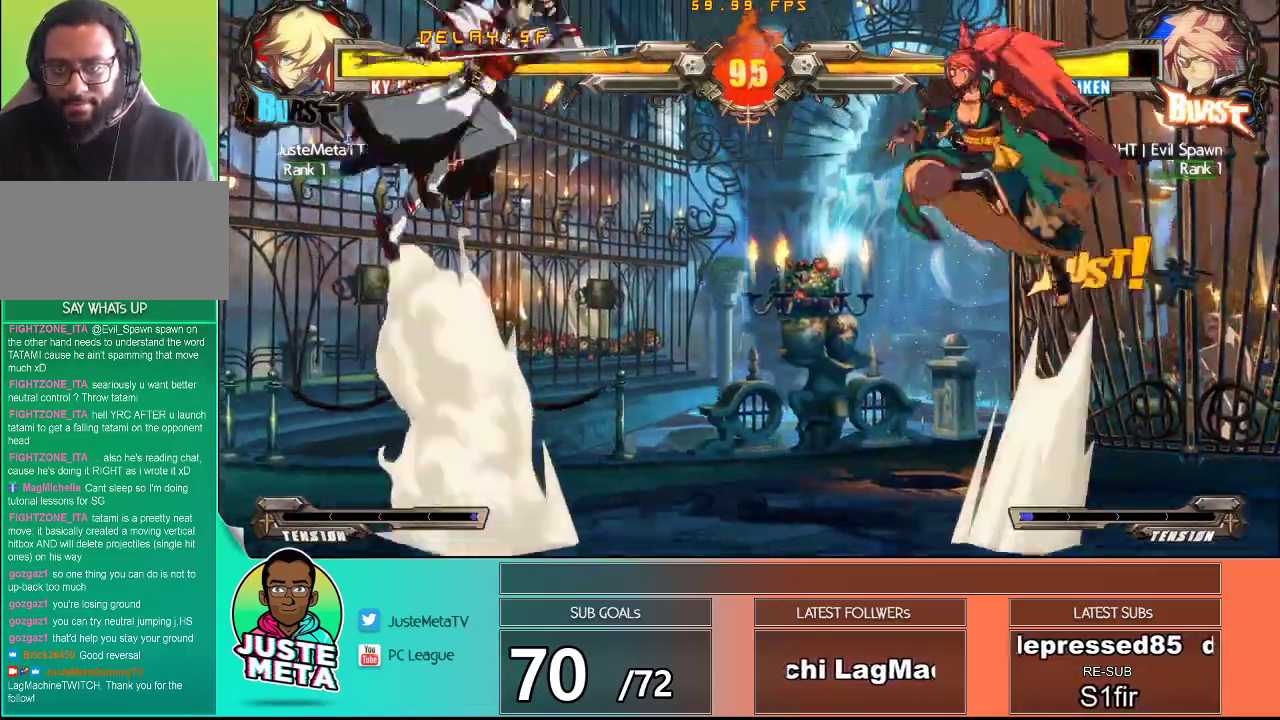
{"buttons": [], "left_stick": "center", "events": [[83, "R1", "down"], [167, "left_stick", "center"], [267, "R1", "up"]]}
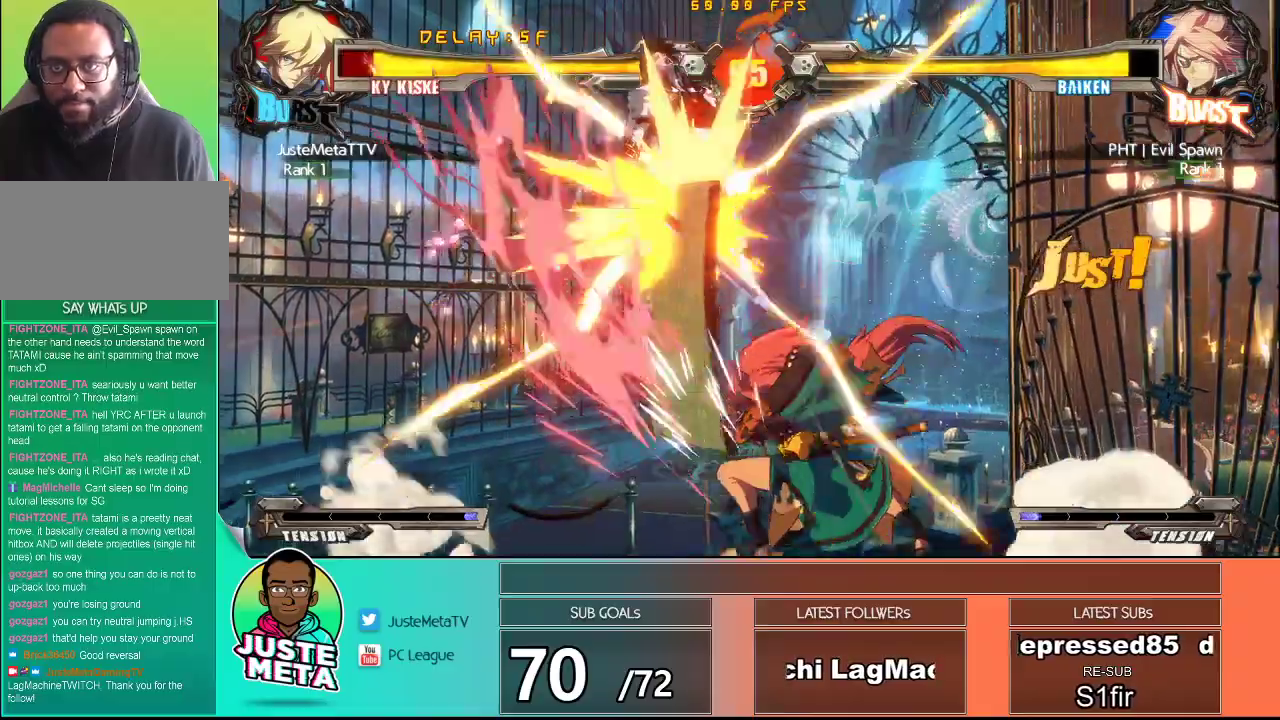
{"buttons": ["CROSS", "SQUARE"], "left_stick": "up-left", "events": [[450, "CROSS", "down"], [467, "SQUARE", "down"], [483, "left_stick", "up-left"]]}
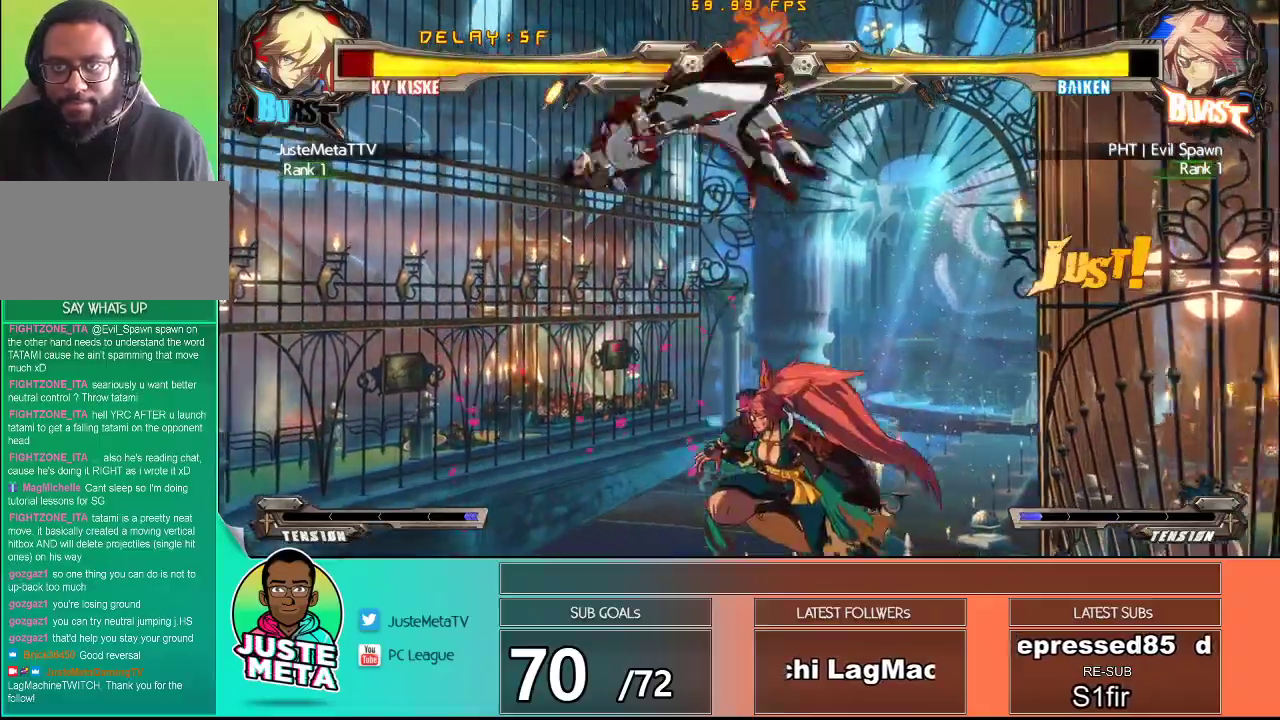
{"buttons": ["CROSS", "SQUARE"], "left_stick": "center", "events": [[133, "SQUARE", "up"], [183, "SQUARE", "down"], [450, "left_stick", "center"]]}
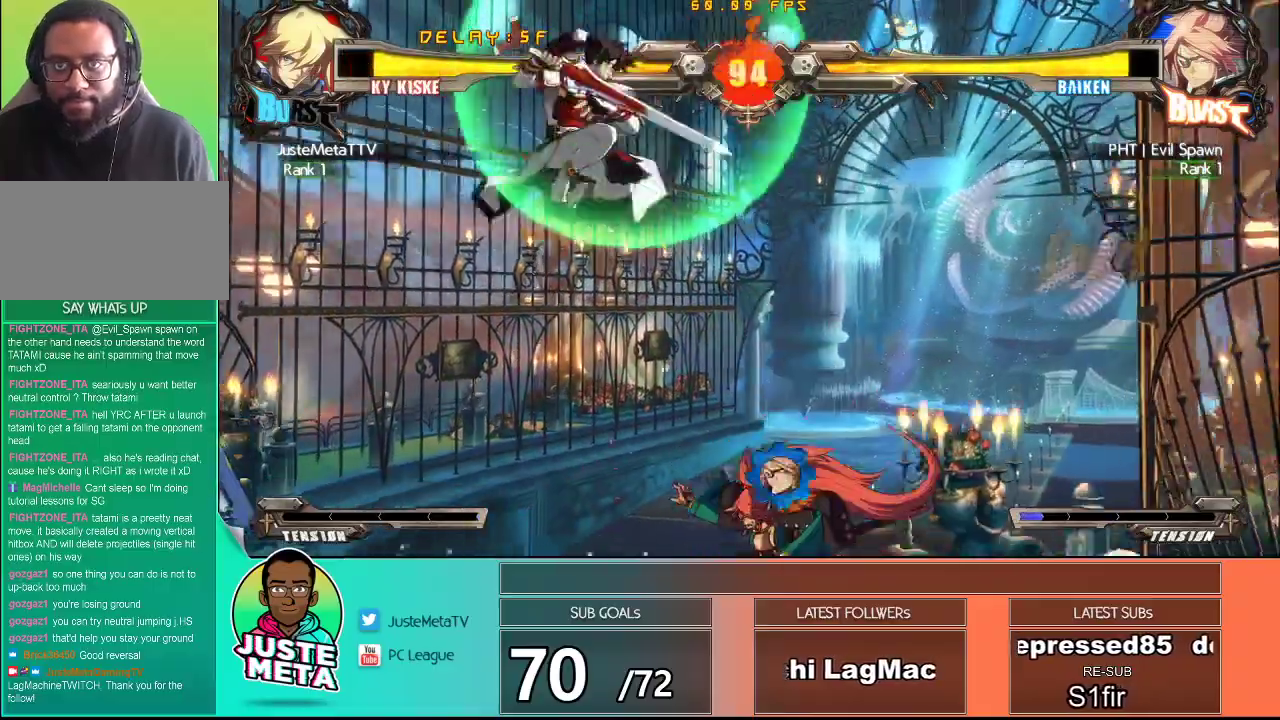
{"buttons": [], "left_stick": "down-left", "events": [[367, "SQUARE", "up"], [383, "CROSS", "up"], [417, "left_stick", "down"], [467, "left_stick", "down-left"]]}
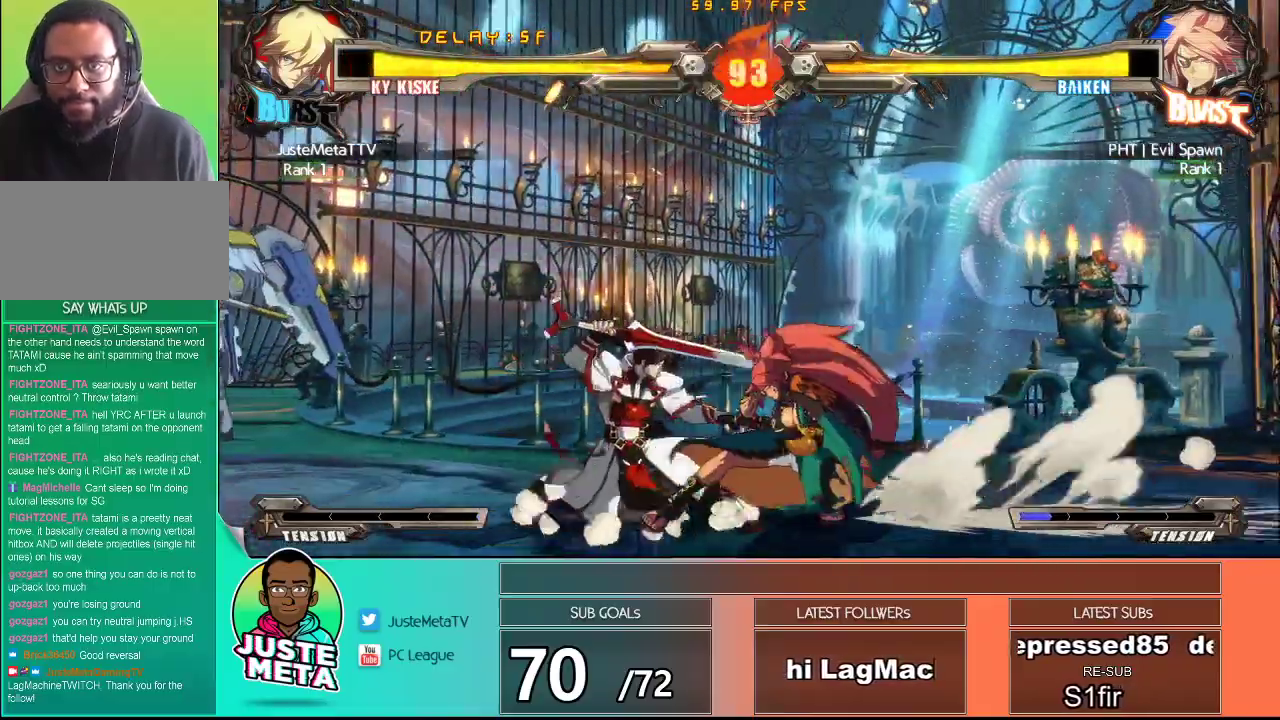
{"buttons": [], "left_stick": "down-left", "events": [[17, "TRIANGLE", "down"], [400, "TRIANGLE", "up"]]}
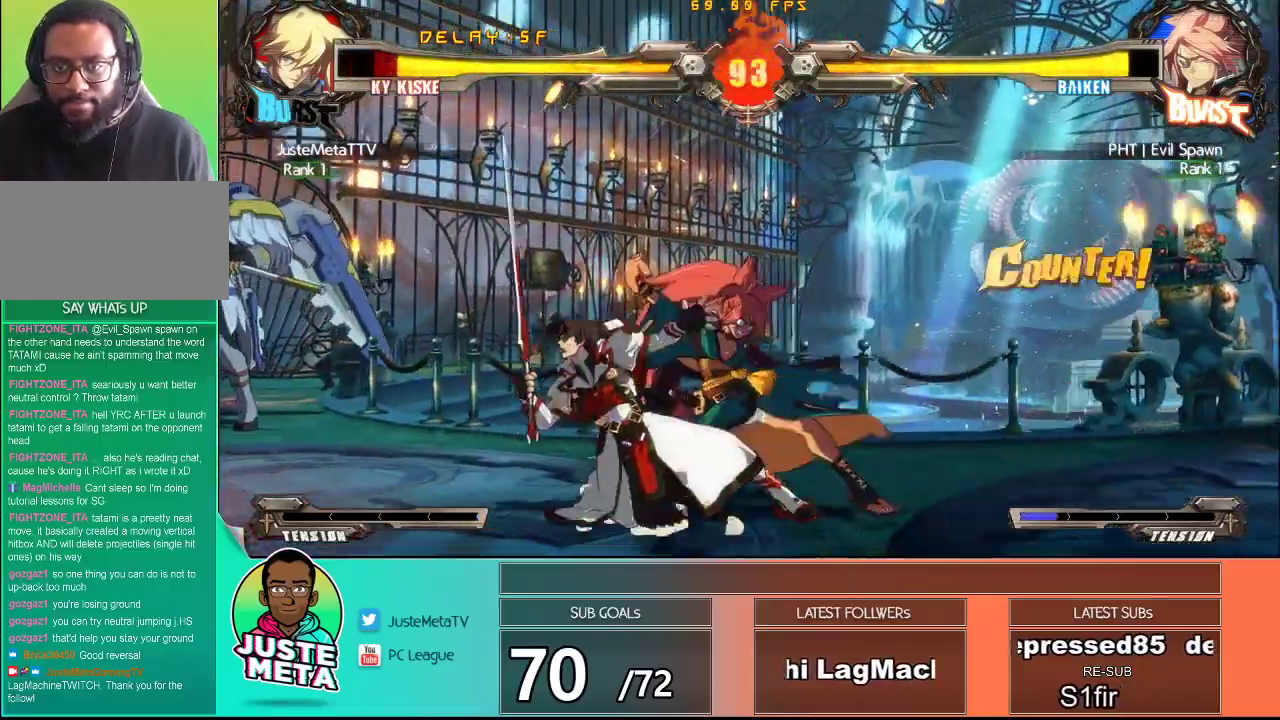
{"buttons": ["CROSS", "SQUARE"], "left_stick": "down-left", "events": [[17, "CROSS", "down"], [17, "SQUARE", "down"]]}
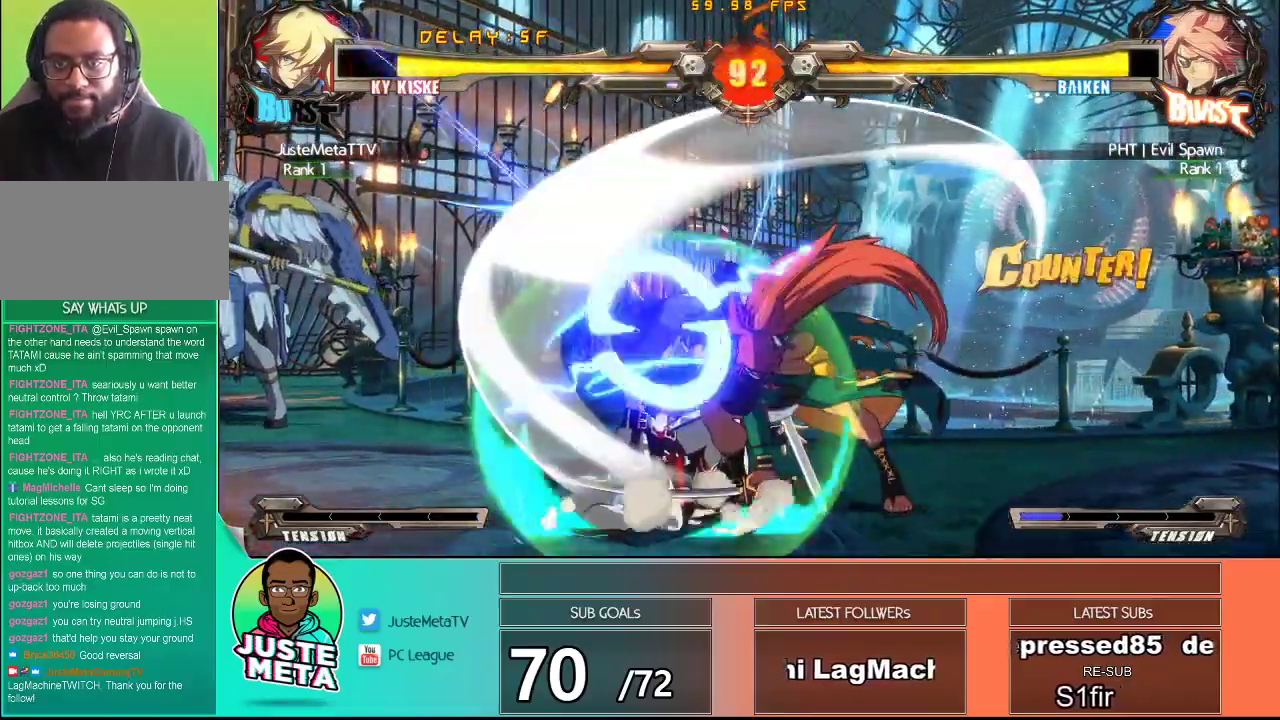
{"buttons": [], "left_stick": "right", "events": [[383, "CROSS", "up"], [383, "SQUARE", "up"], [383, "left_stick", "center"], [450, "left_stick", "right"]]}
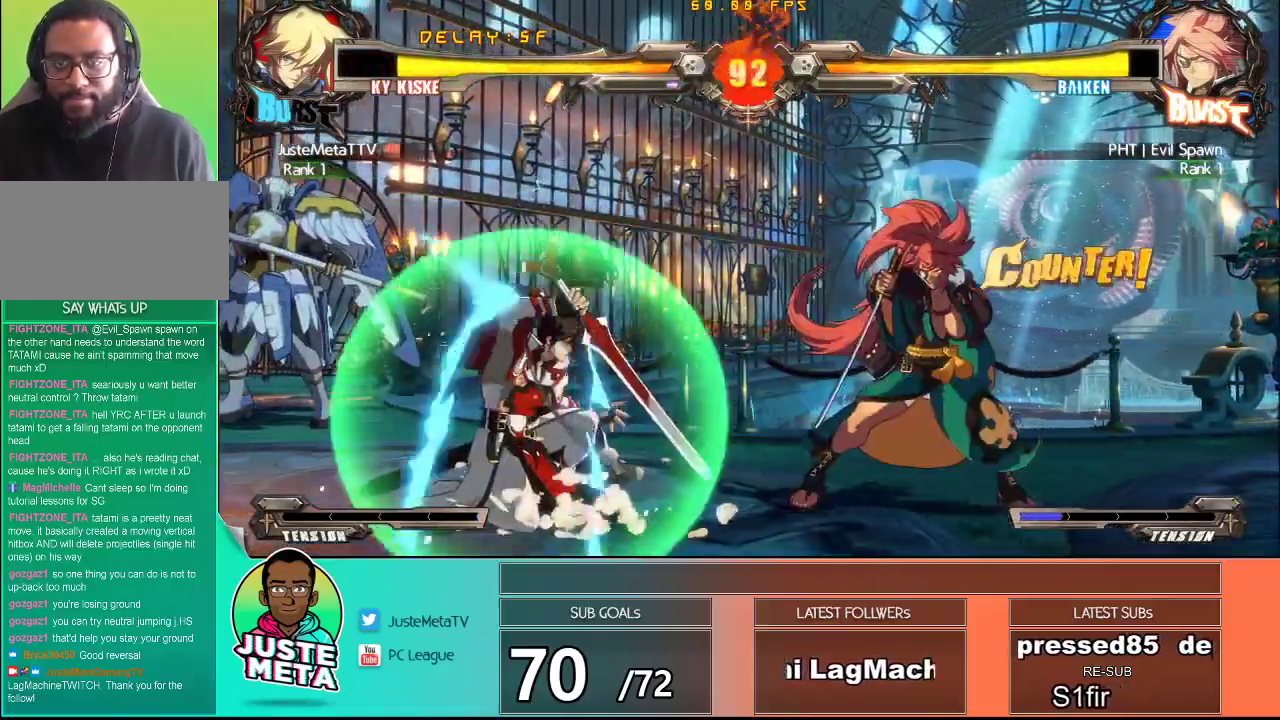
{"buttons": ["CROSS"], "left_stick": "center", "events": [[67, "SQUARE", "down"], [183, "SQUARE", "up"], [250, "TRIANGLE", "down"], [417, "TRIANGLE", "up"], [450, "left_stick", "center"], [483, "CROSS", "down"]]}
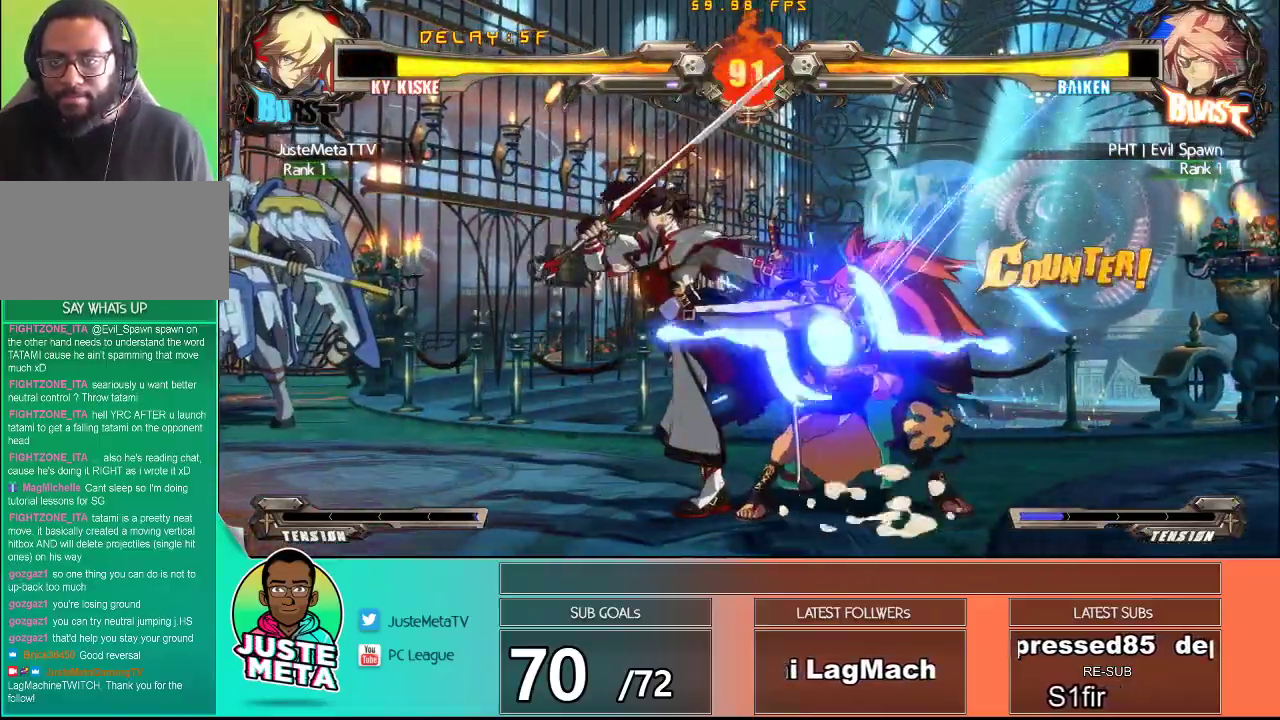
{"buttons": [], "left_stick": "down-left", "events": [[133, "CROSS", "up"], [283, "left_stick", "right"], [367, "SQUARE", "down"], [383, "left_stick", "down-left"], [433, "SQUARE", "up"]]}
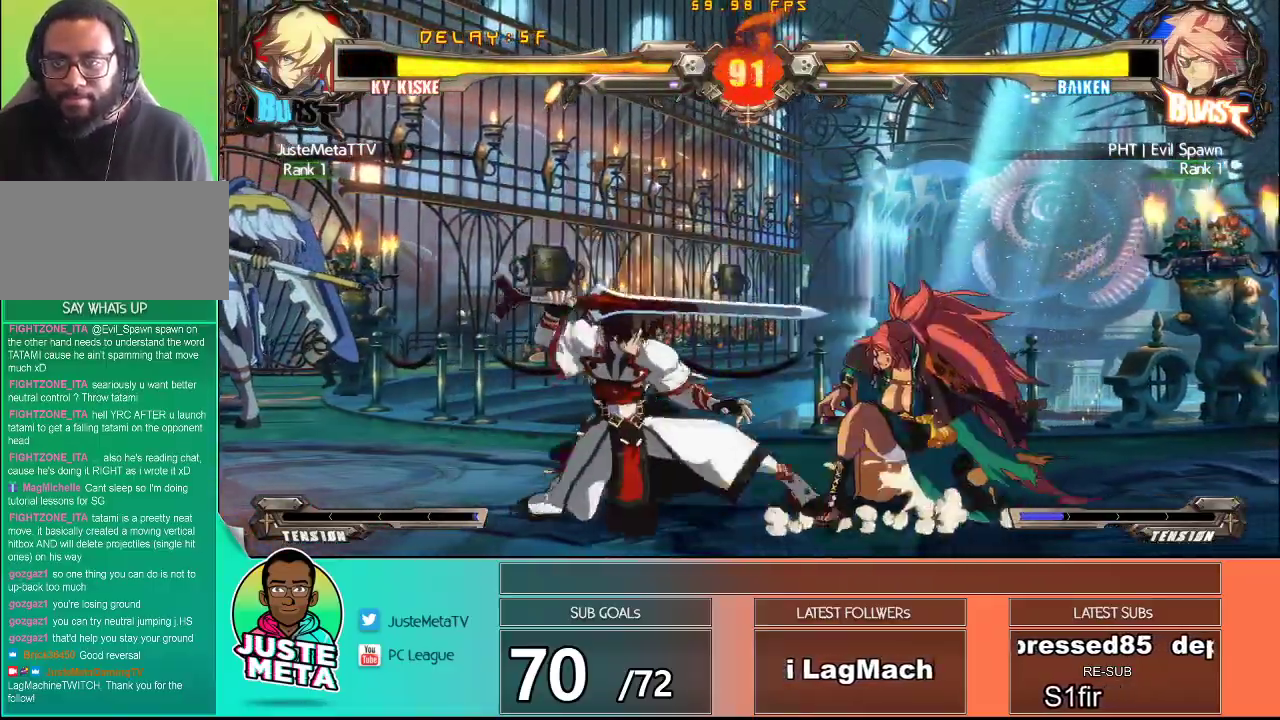
{"buttons": [], "left_stick": "center", "events": [[17, "SQUARE", "down"], [33, "left_stick", "center"], [100, "SQUARE", "up"], [133, "SQUARE", "down"], [217, "SQUARE", "up"]]}
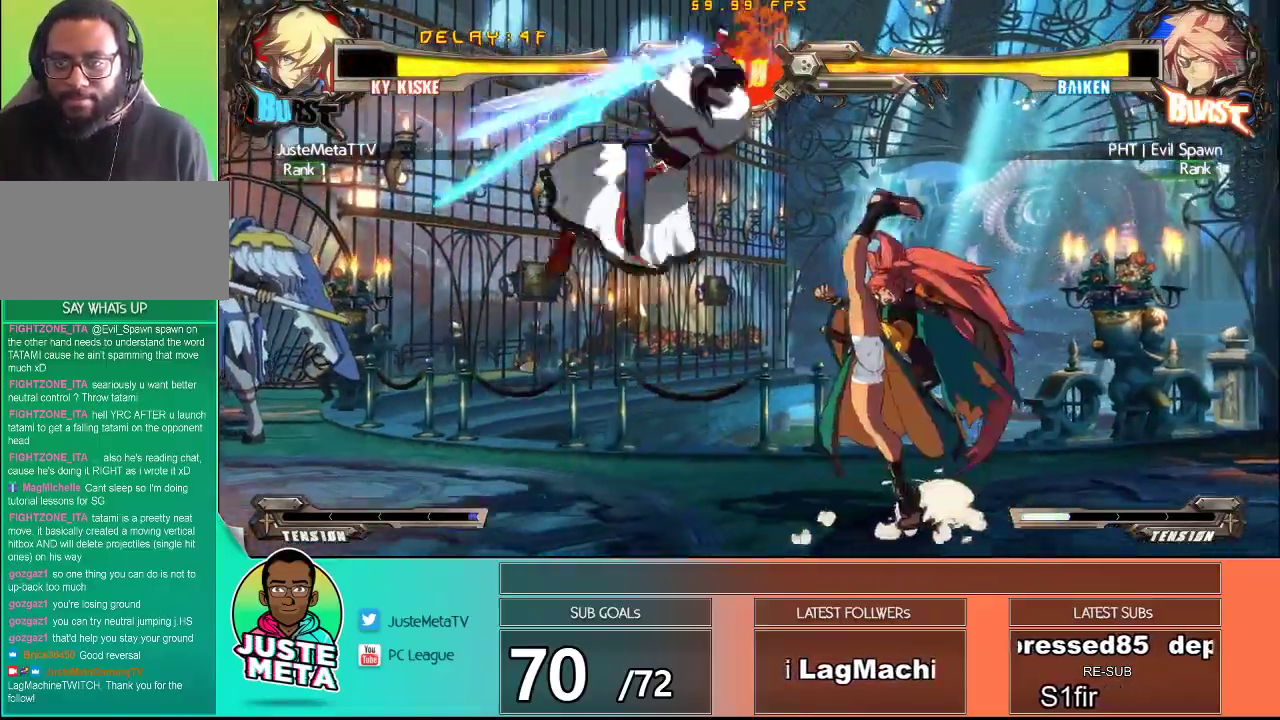
{"buttons": [], "left_stick": "center", "events": []}
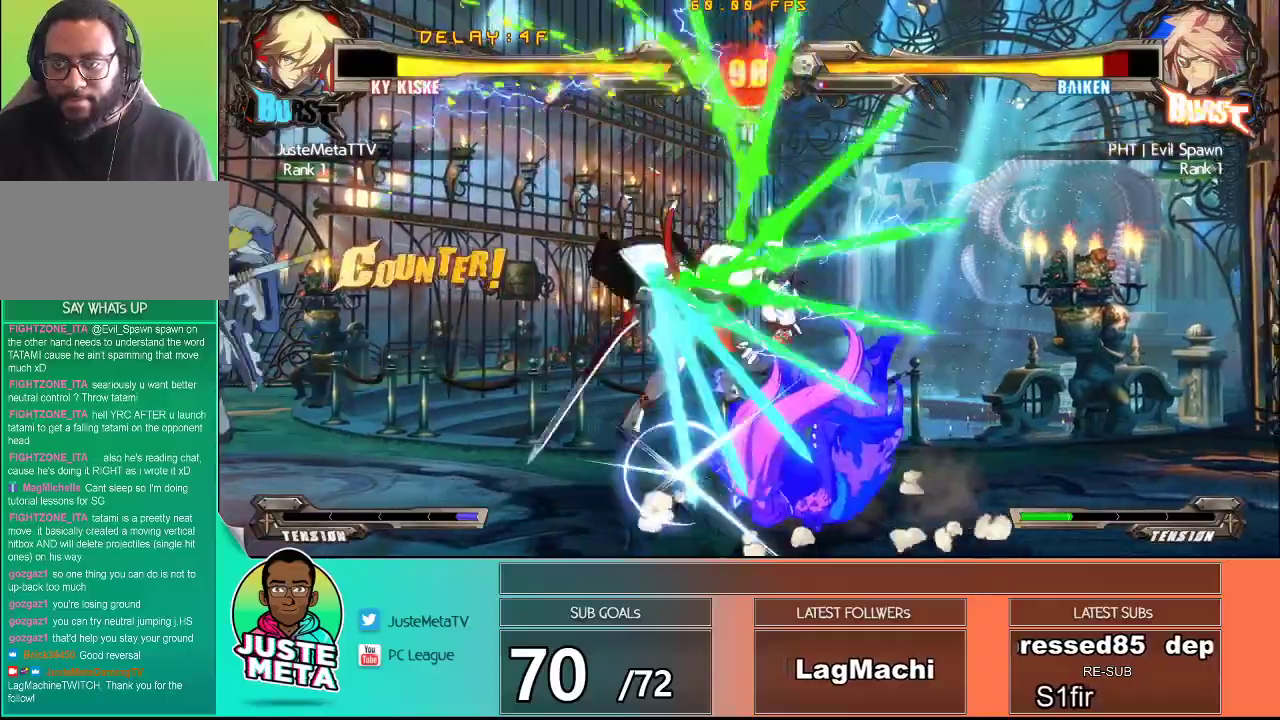
{"buttons": [], "left_stick": "down", "events": [[300, "R1", "down"], [383, "left_stick", "down"], [483, "R1", "up"]]}
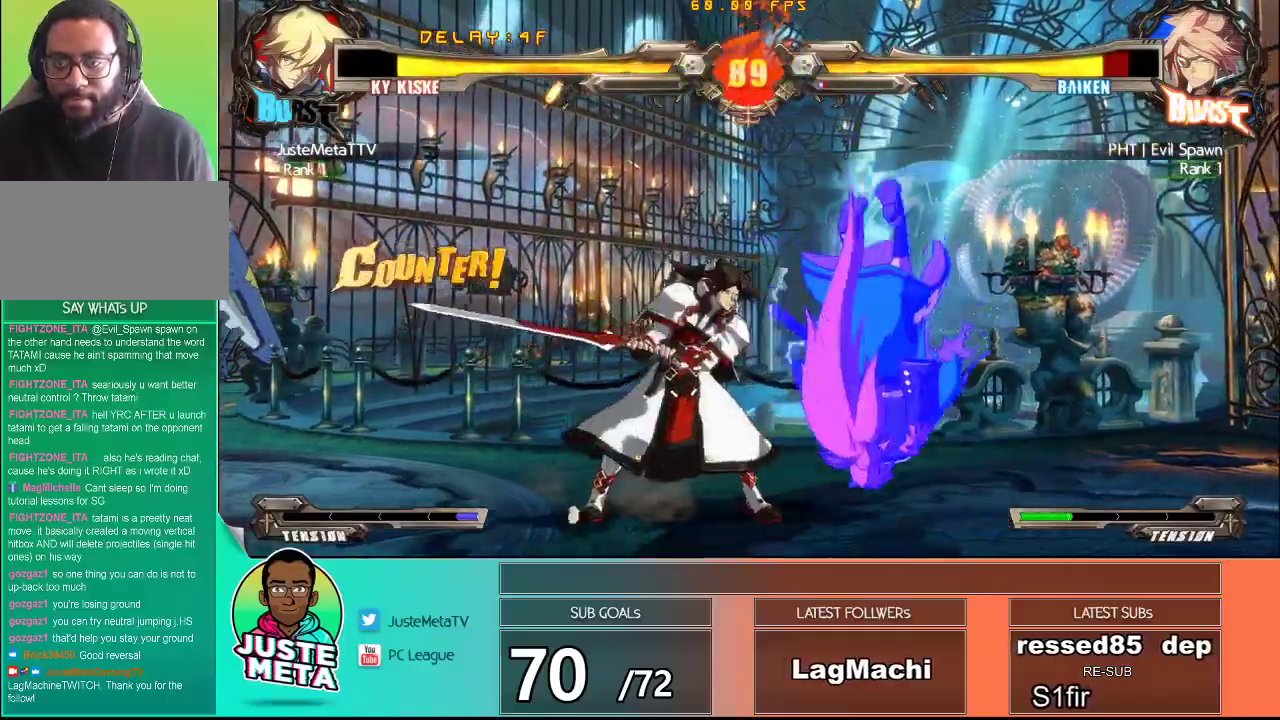
{"buttons": [], "left_stick": "up-right"}
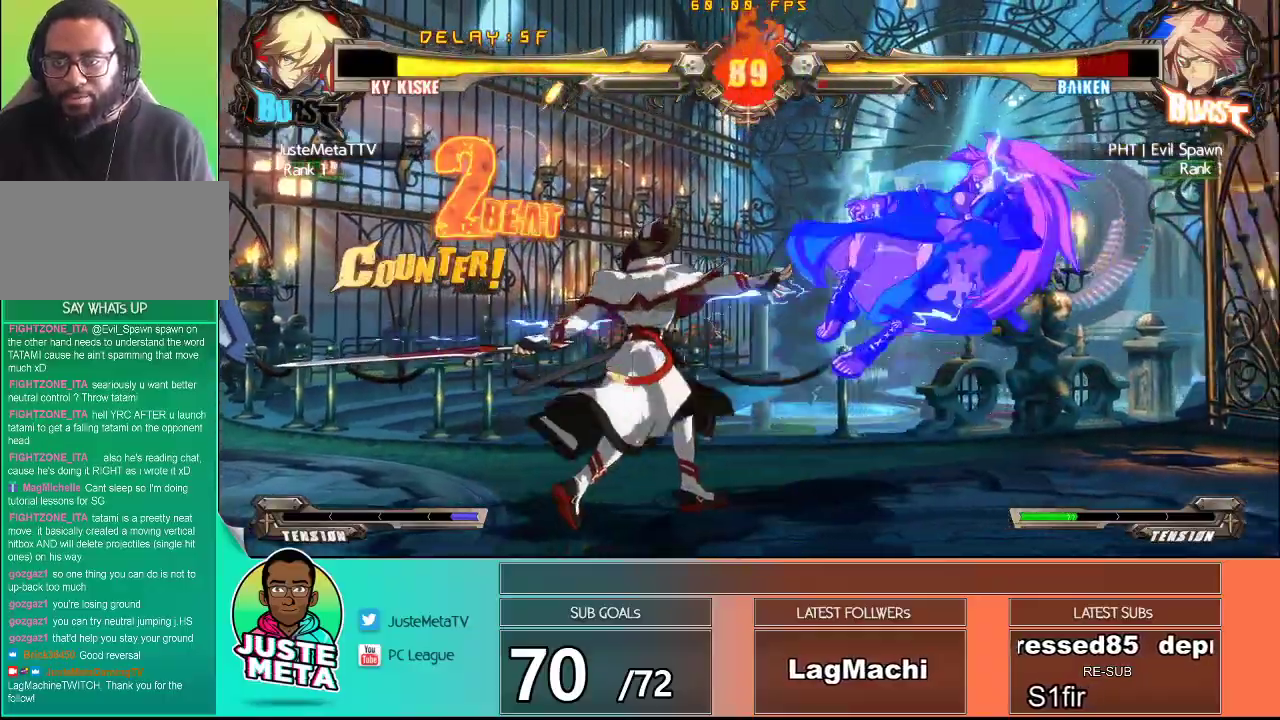
{"buttons": [], "left_stick": "right", "events": [[150, "left_stick", "center"], [250, "left_stick", "right"], [300, "left_stick", "center"], [367, "left_stick", "right"]]}
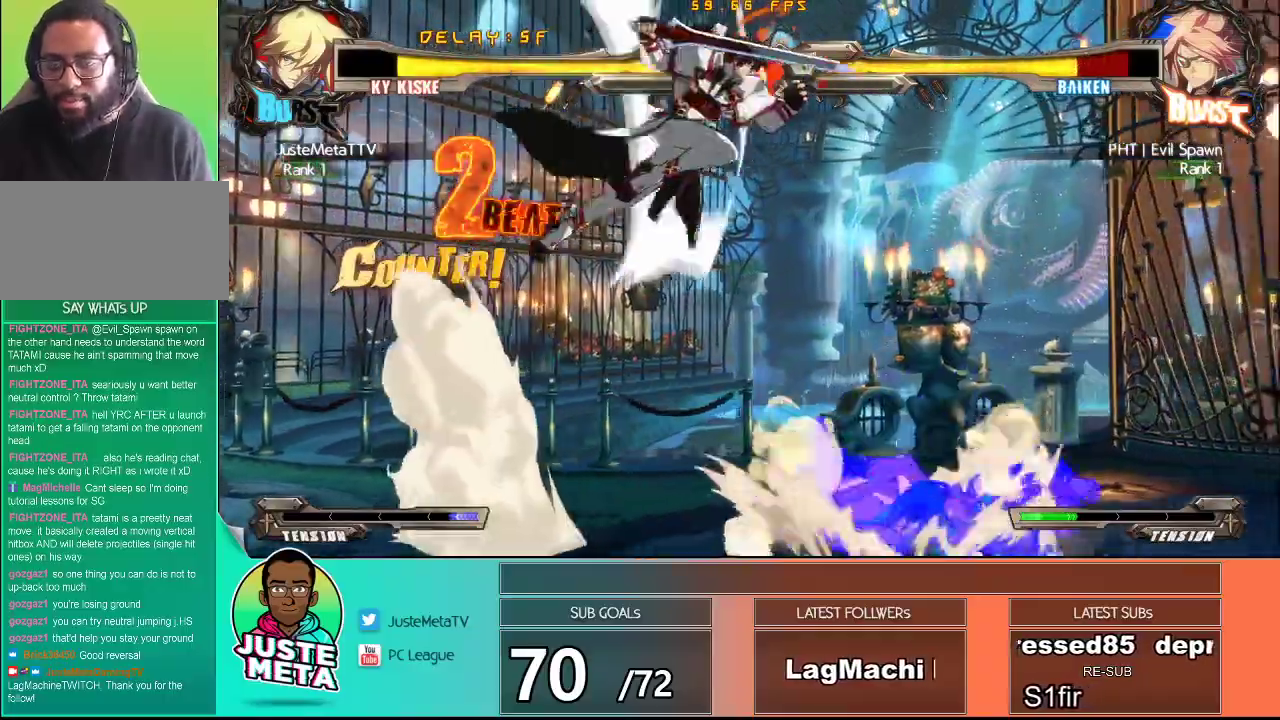
{"buttons": [], "left_stick": "down", "events": [[100, "left_stick", "center"], [200, "TRIANGLE", "down"], [400, "TRIANGLE", "up"], [467, "left_stick", "down"]]}
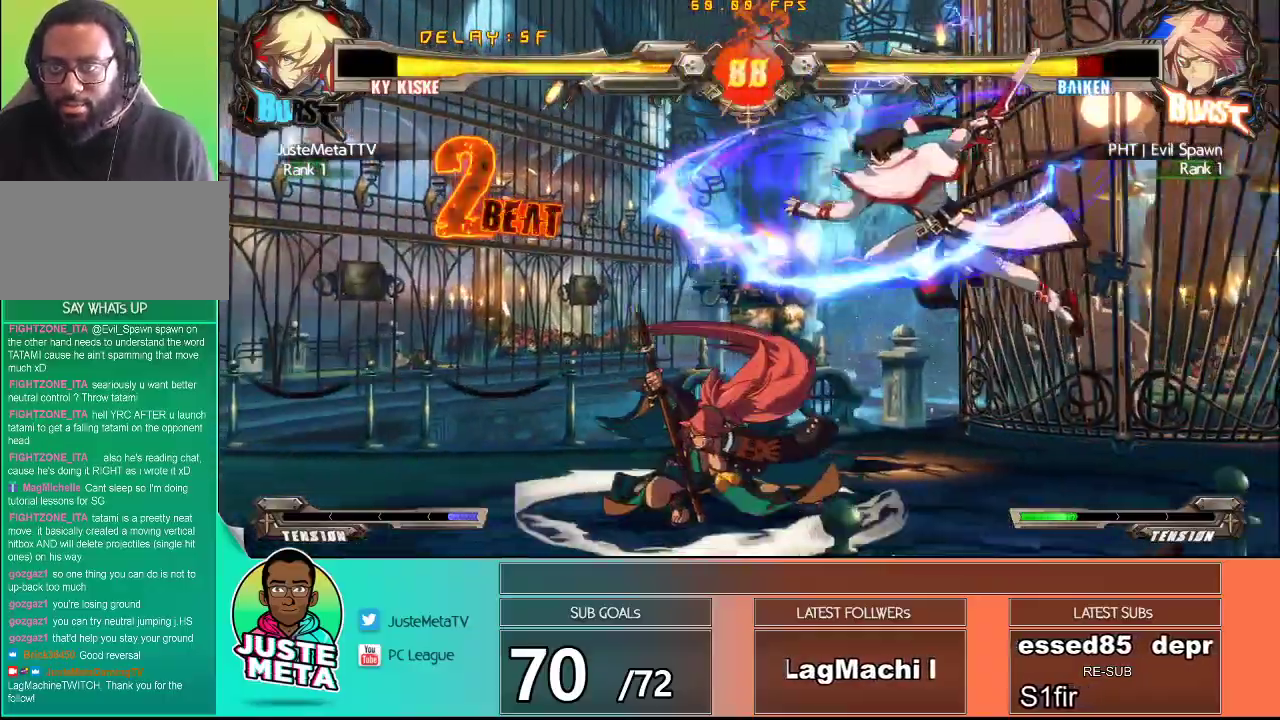
{"buttons": ["TRIANGLE"], "left_stick": "center", "events": [[33, "left_stick", "down-left"], [167, "TRIANGLE", "down"], [167, "left_stick", "center"], [217, "TRIANGLE", "up"], [283, "left_stick", "down-left"], [333, "TRIANGLE", "down"], [400, "TRIANGLE", "up"], [400, "left_stick", "center"], [450, "TRIANGLE", "down"]]}
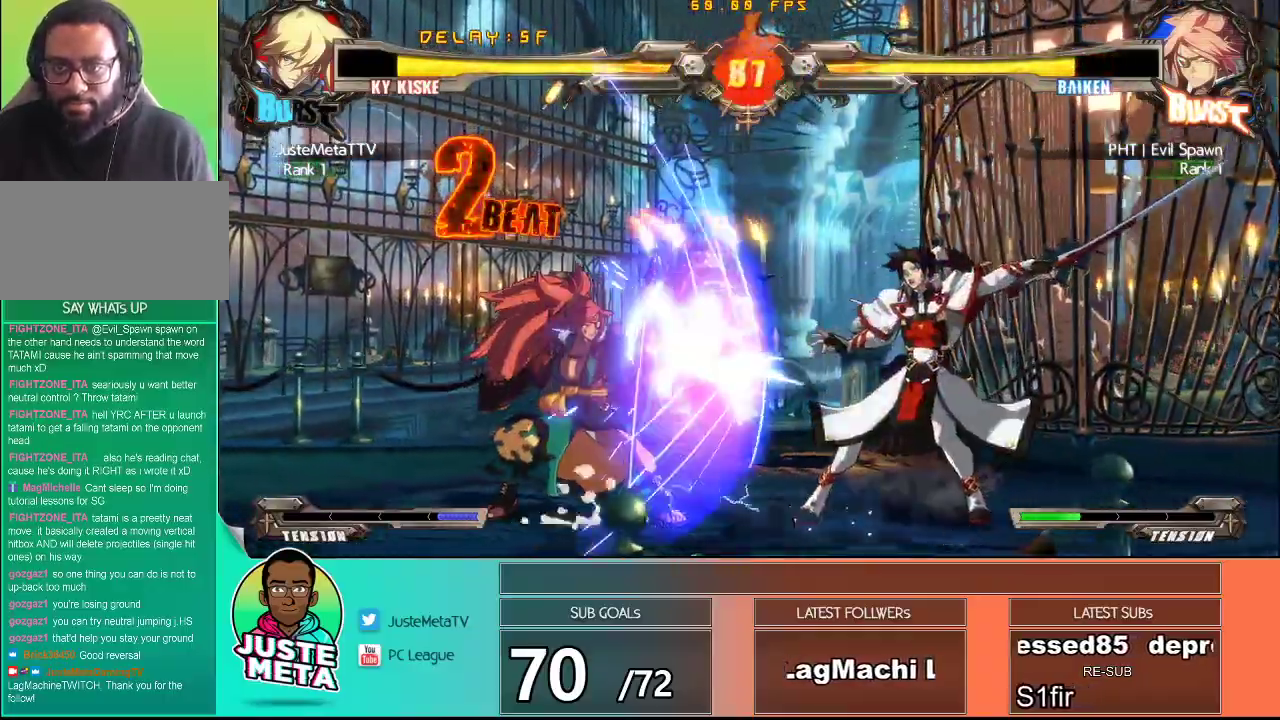
{"buttons": [], "left_stick": "center", "events": [[67, "TRIANGLE", "up"], [433, "left_stick", "left"], [500, "left_stick", "center"]]}
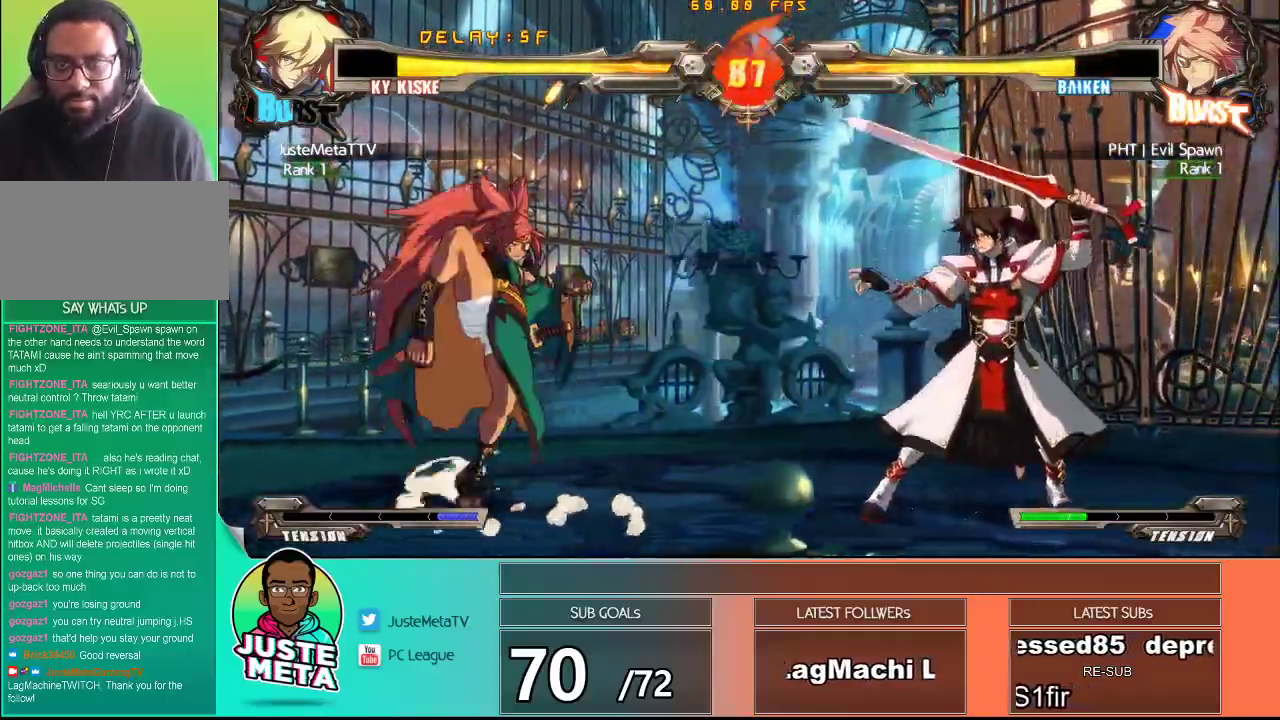
{"buttons": ["TRIANGLE"], "left_stick": "center", "events": [[83, "left_stick", "left"], [283, "left_stick", "center"], [350, "TRIANGLE", "down"]]}
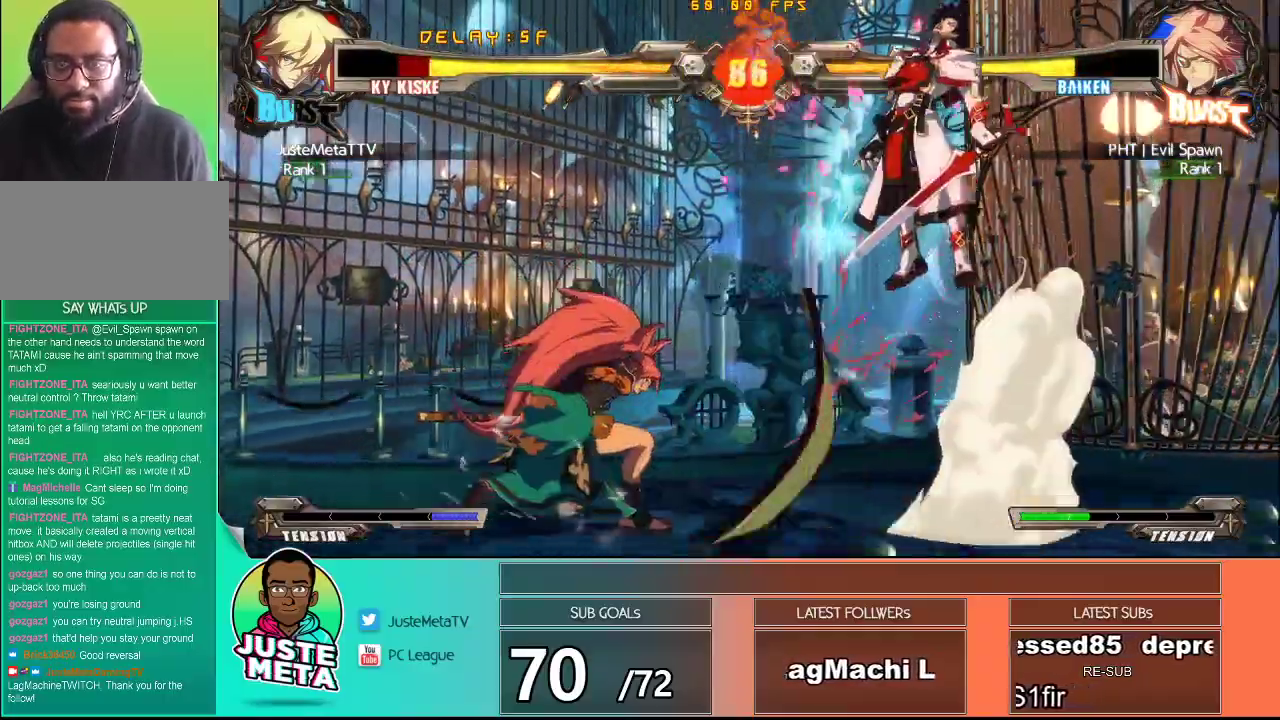
{"buttons": ["CROSS", "SQUARE"], "left_stick": "down-right", "events": [[33, "TRIANGLE", "up"], [183, "CROSS", "down"], [183, "SQUARE", "down"], [367, "left_stick", "right"], [450, "left_stick", "down-right"]]}
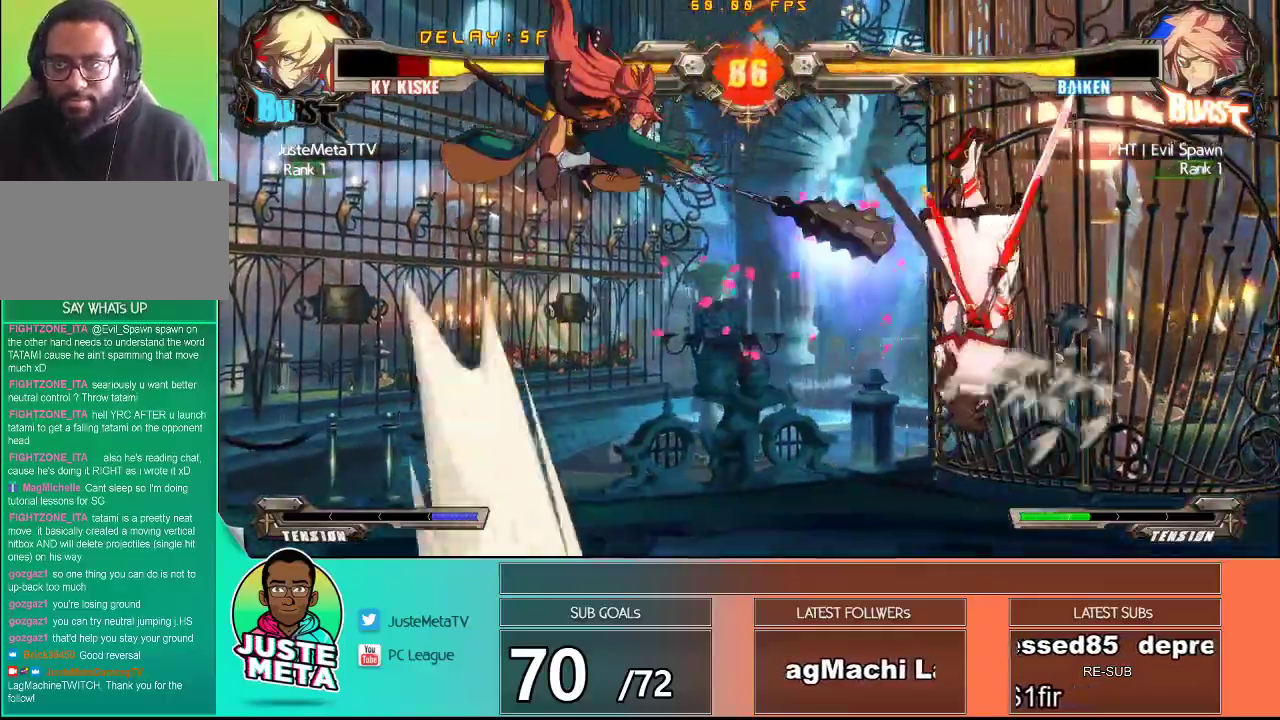
{"buttons": ["CROSS", "SQUARE"], "left_stick": "down-right", "events": [[167, "SQUARE", "up"], [167, "left_stick", "right"], [300, "SQUARE", "down"], [417, "left_stick", "down-right"]]}
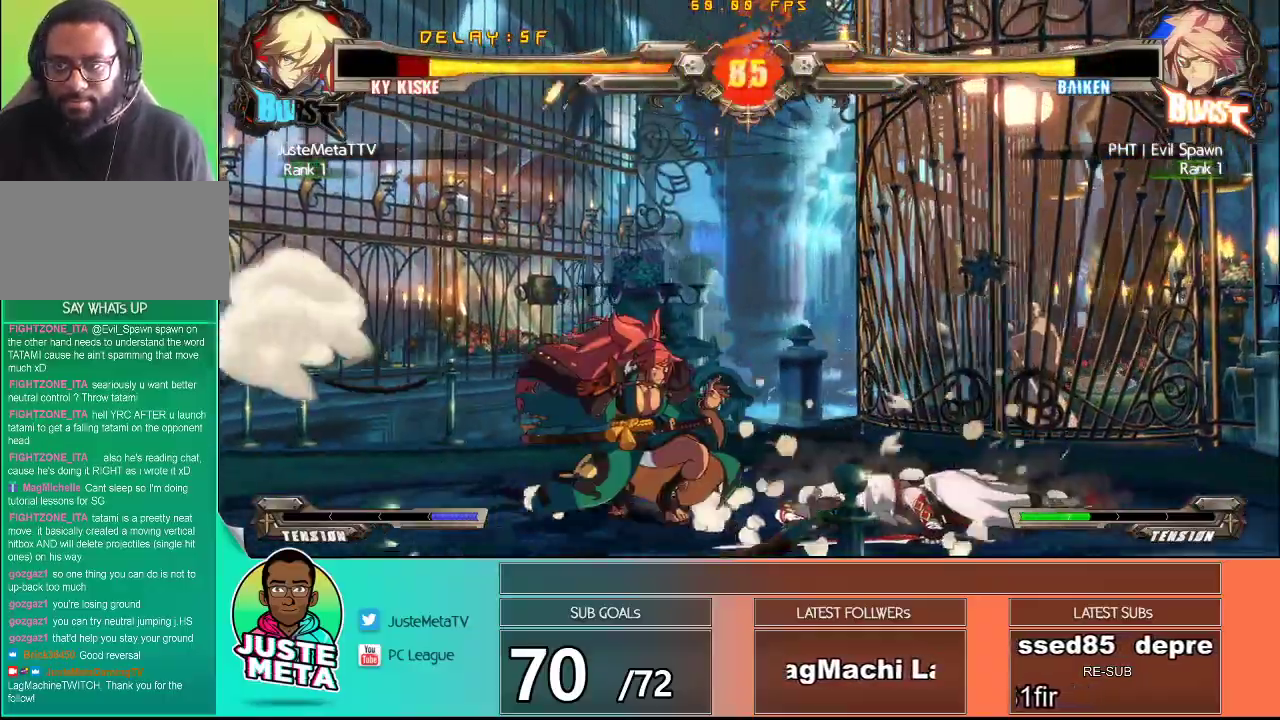
{"buttons": ["CROSS", "SQUARE"], "left_stick": "center", "events": [[350, "left_stick", "center"]]}
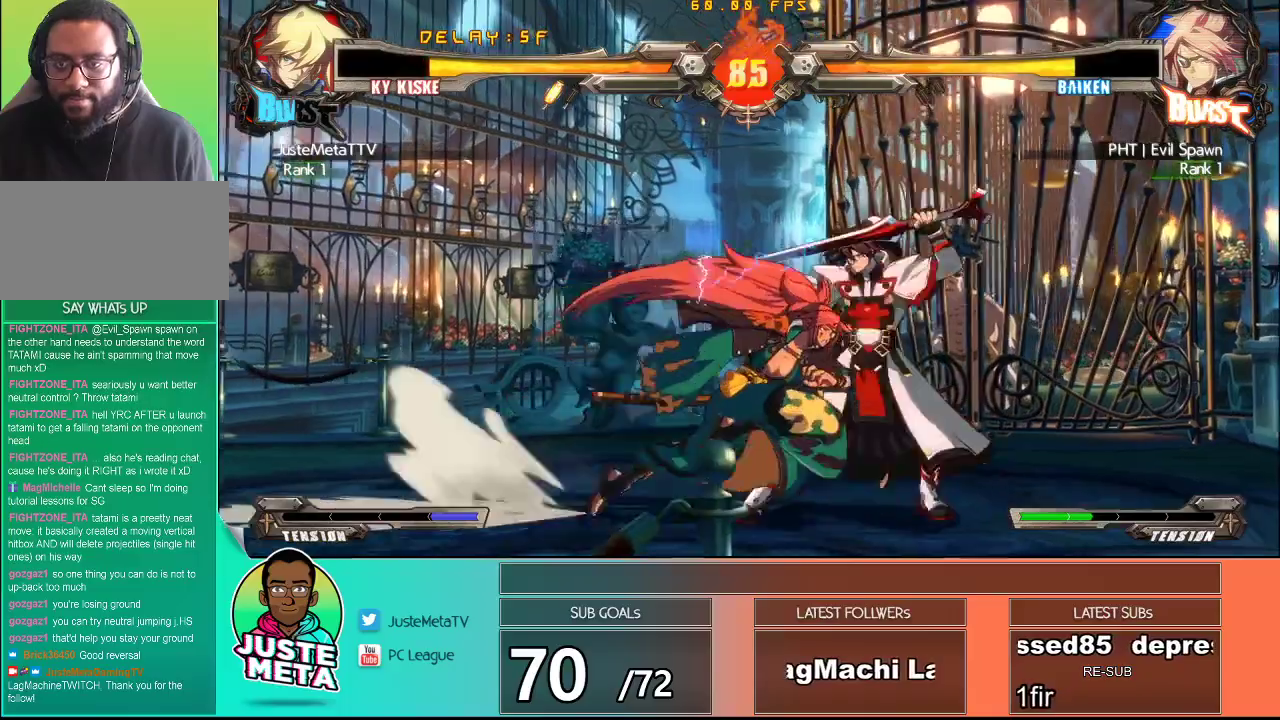
{"buttons": ["CROSS", "SQUARE"], "left_stick": "down-right", "events": [[417, "left_stick", "down-right"]]}